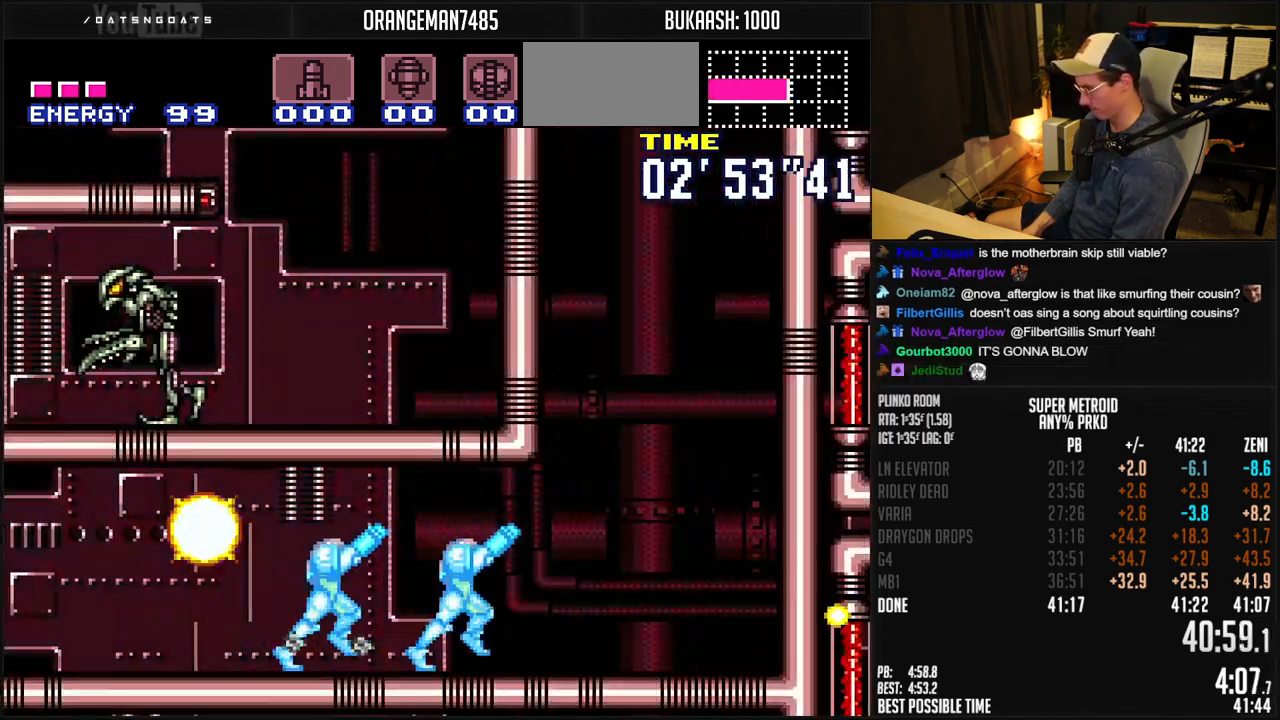
Gameplay with a controller (Nintendo layout); each line is a JSON object with the inputs held at the frame after it. "events" lists button and stick changes between this image and that frame as [ms after this image, input, new state], when the widget could be followed in between. Not read: L3 R3.
{"buttons": [], "events": [[17, "DPAD_DOWN", "down"], [33, "DPAD_RIGHT", "up"], [167, "A", "down"], [167, "DPAD_DOWN", "up"], [283, "A", "up"], [283, "B", "up"], [283, "R1", "up"], [383, "B", "down"], [483, "B", "up"]]}
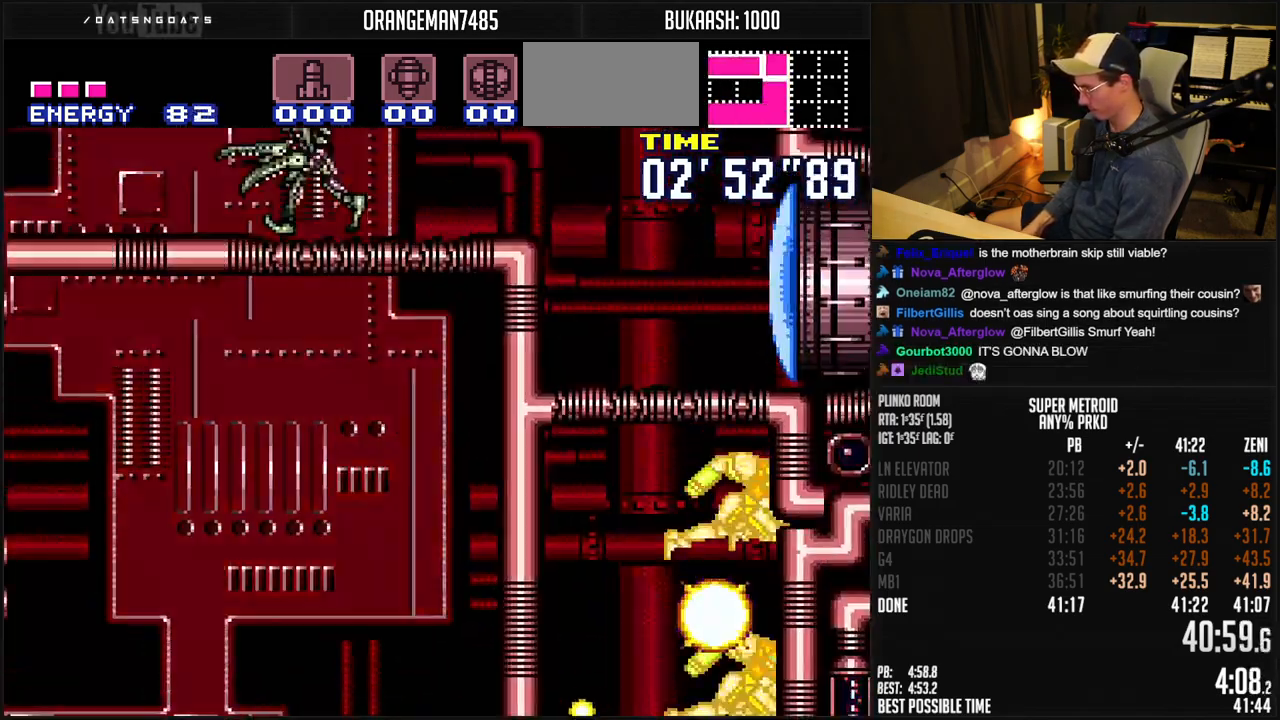
{"buttons": ["B"], "events": [[50, "B", "down"]]}
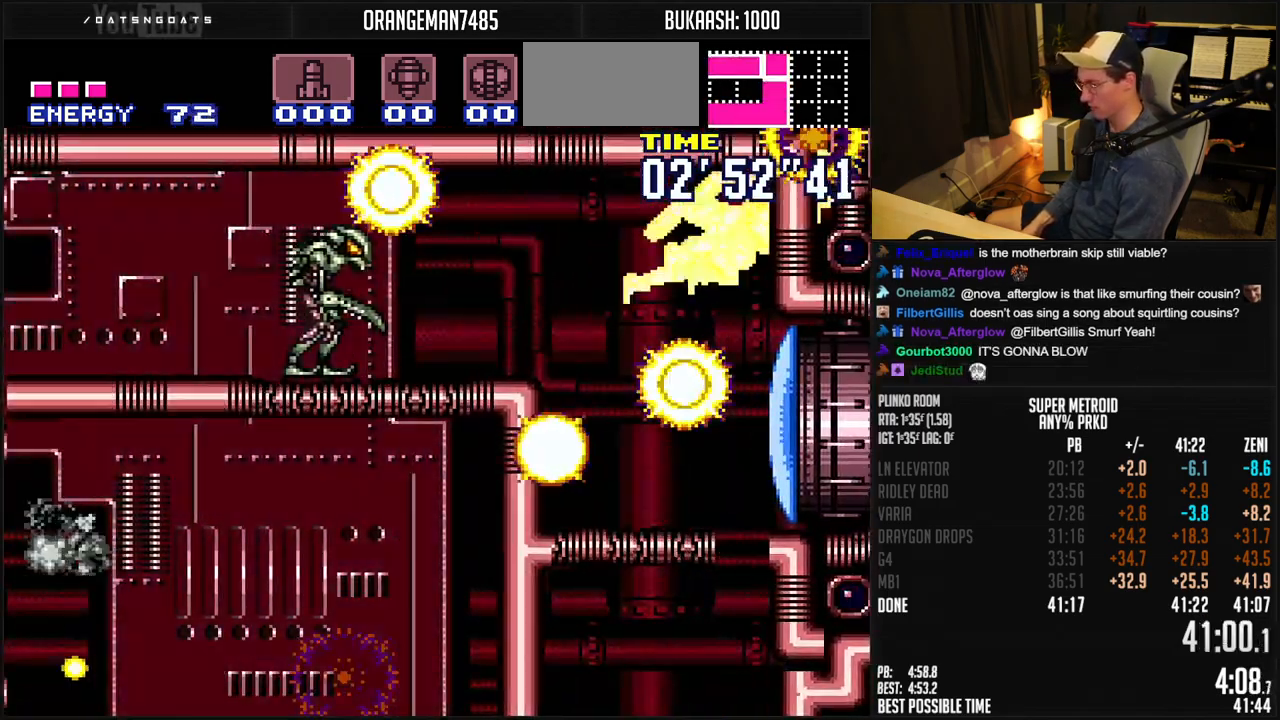
{"buttons": ["B", "DPAD_DOWN"], "events": [[417, "DPAD_DOWN", "down"]]}
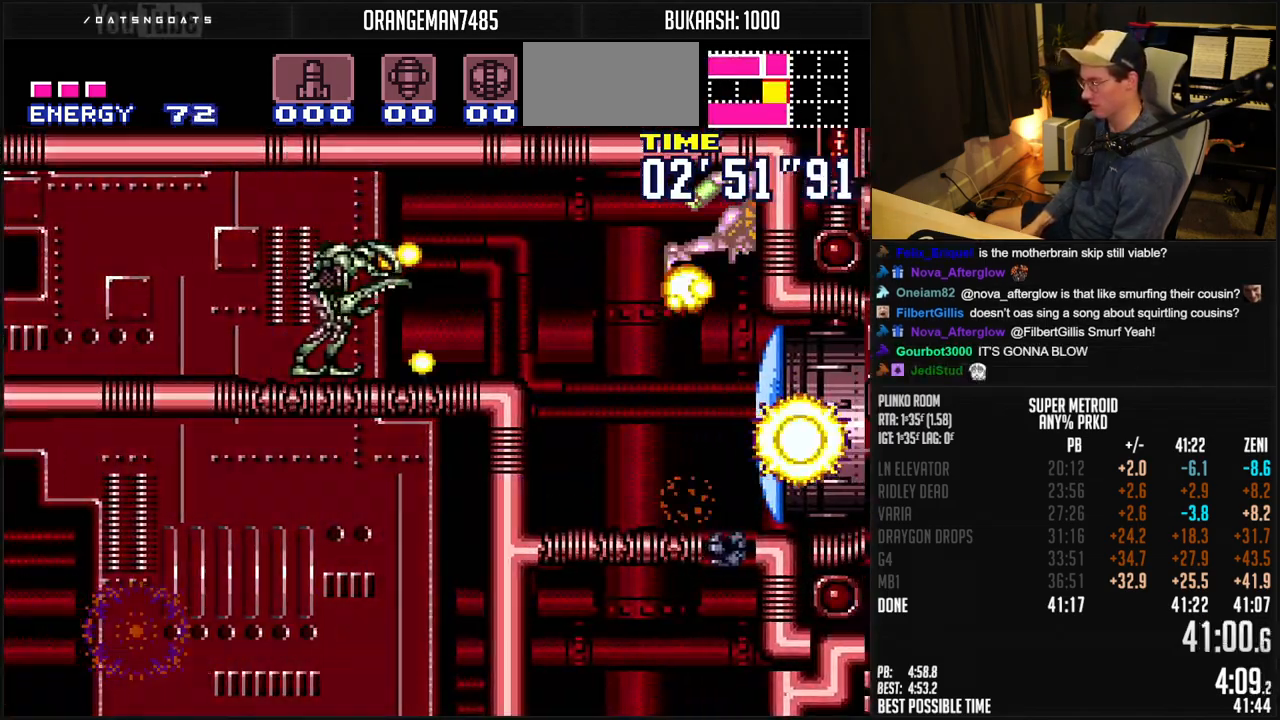
{"buttons": ["B", "DPAD_DOWN"], "events": []}
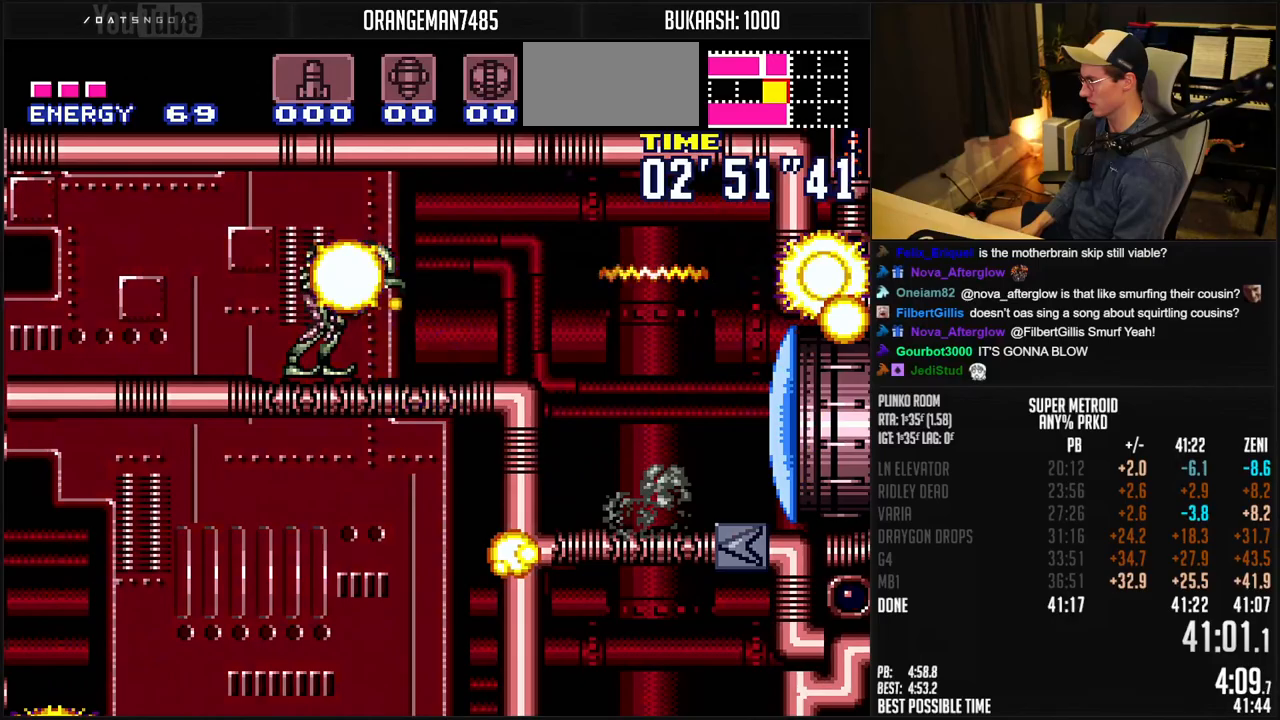
{"buttons": ["B", "DPAD_DOWN"], "events": [[150, "X", "down"], [233, "X", "up"]]}
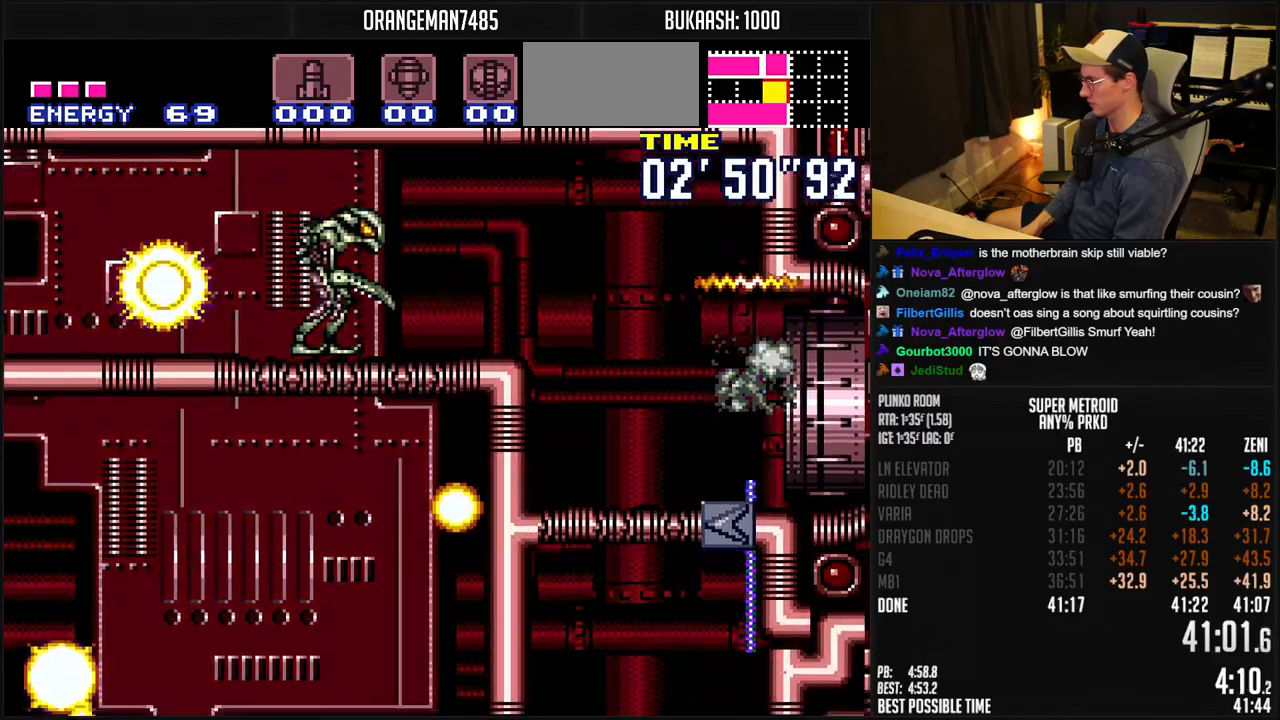
{"buttons": ["A", "B"], "events": [[83, "DPAD_DOWN", "up"], [83, "DPAD_RIGHT", "down"], [217, "A", "down"], [283, "DPAD_LEFT", "down"], [283, "DPAD_RIGHT", "up"], [367, "DPAD_LEFT", "up"]]}
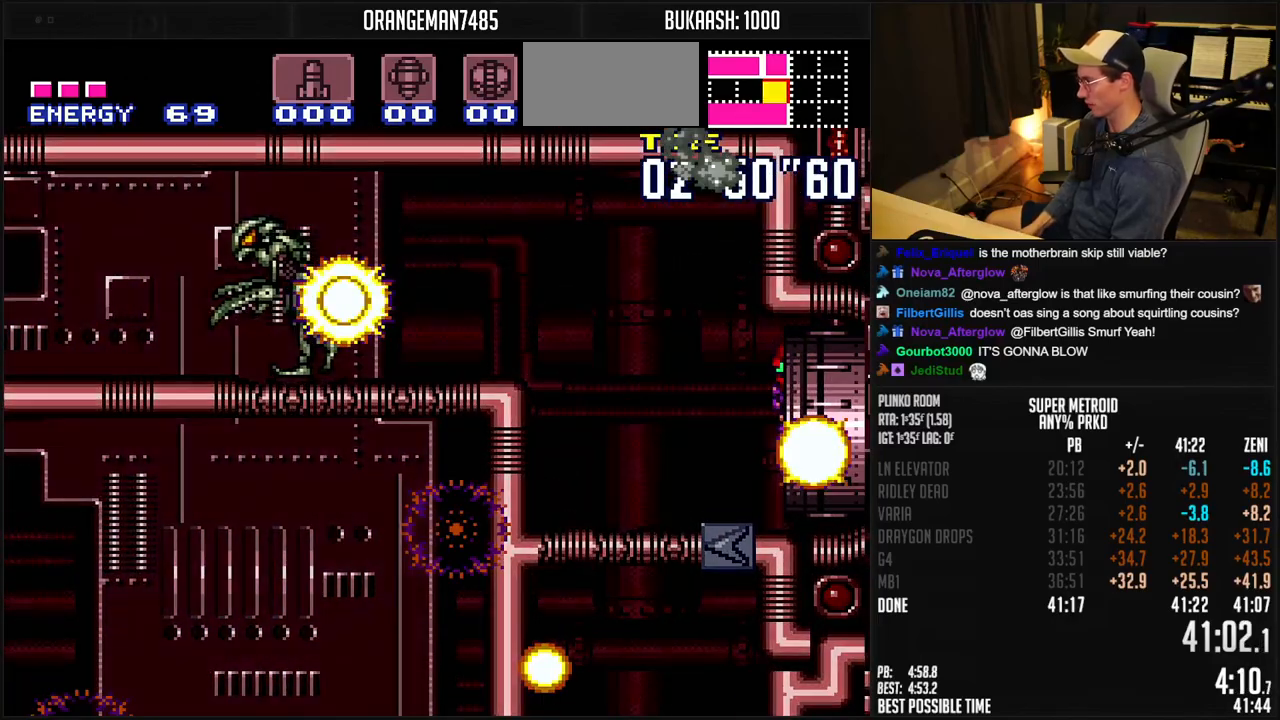
{"buttons": ["A"], "events": [[167, "B", "up"]]}
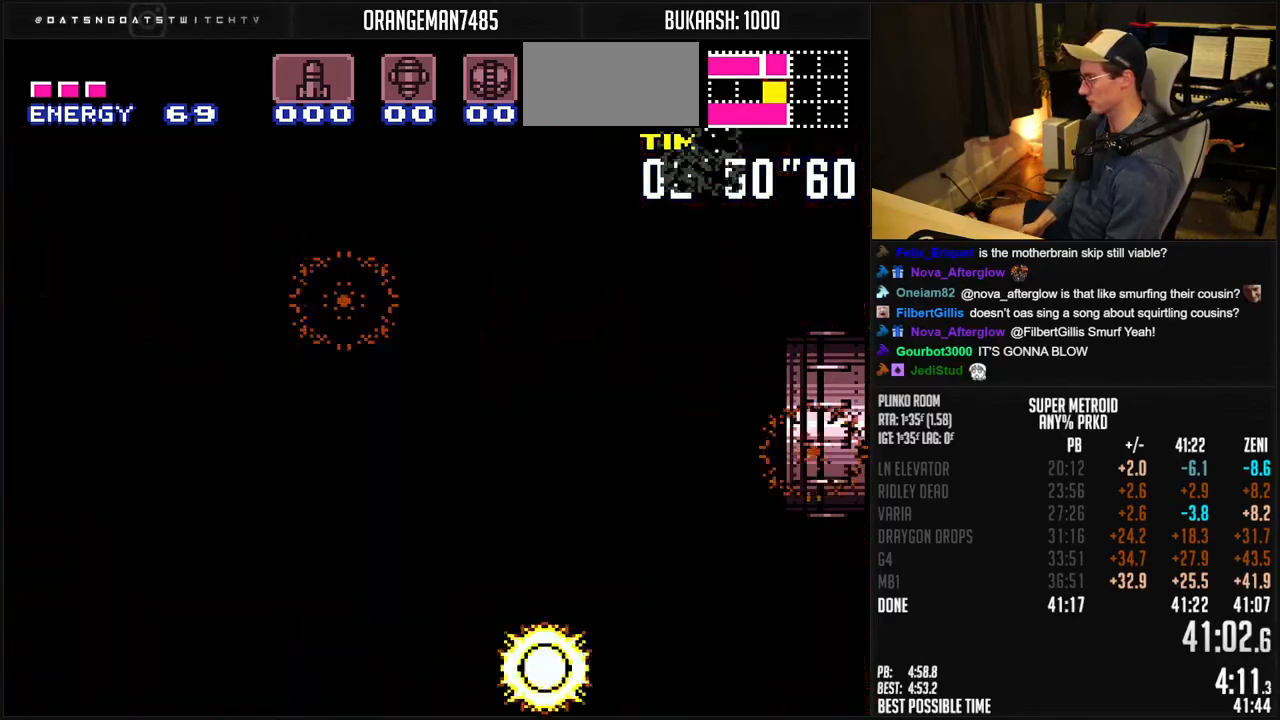
{"buttons": ["A"], "events": [[50, "A", "up"], [367, "A", "down"]]}
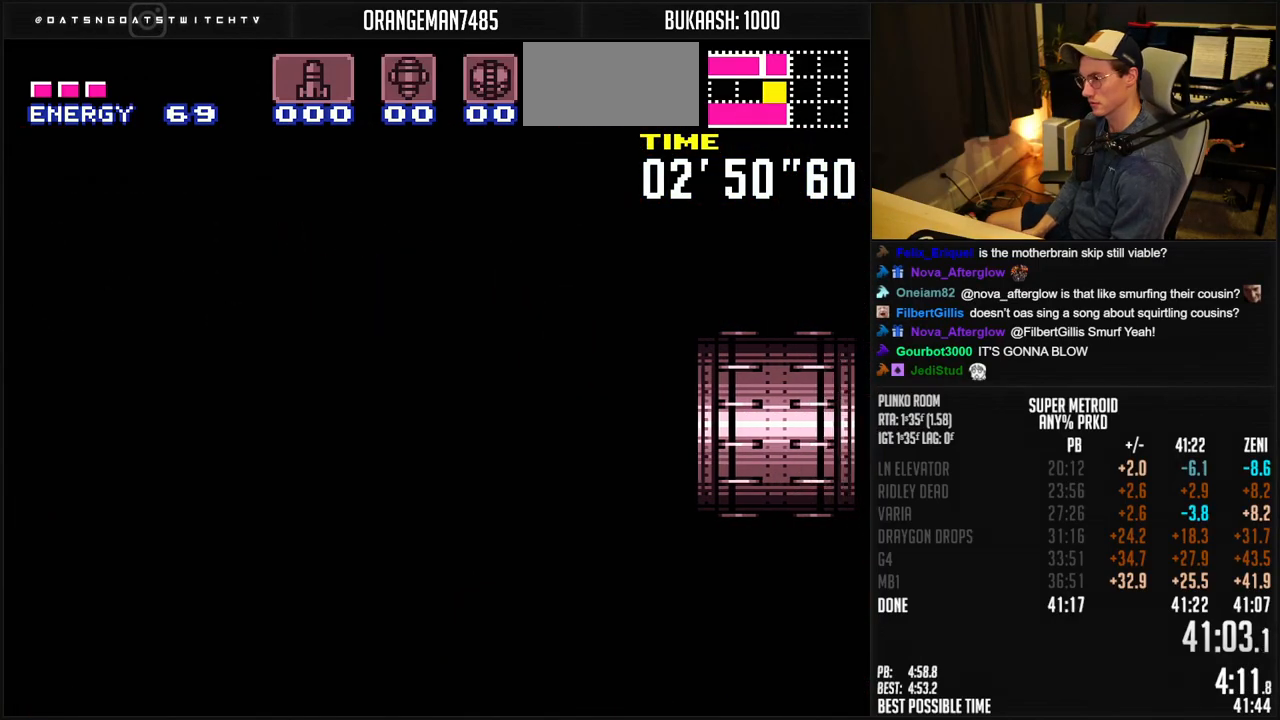
{"buttons": ["A"], "events": []}
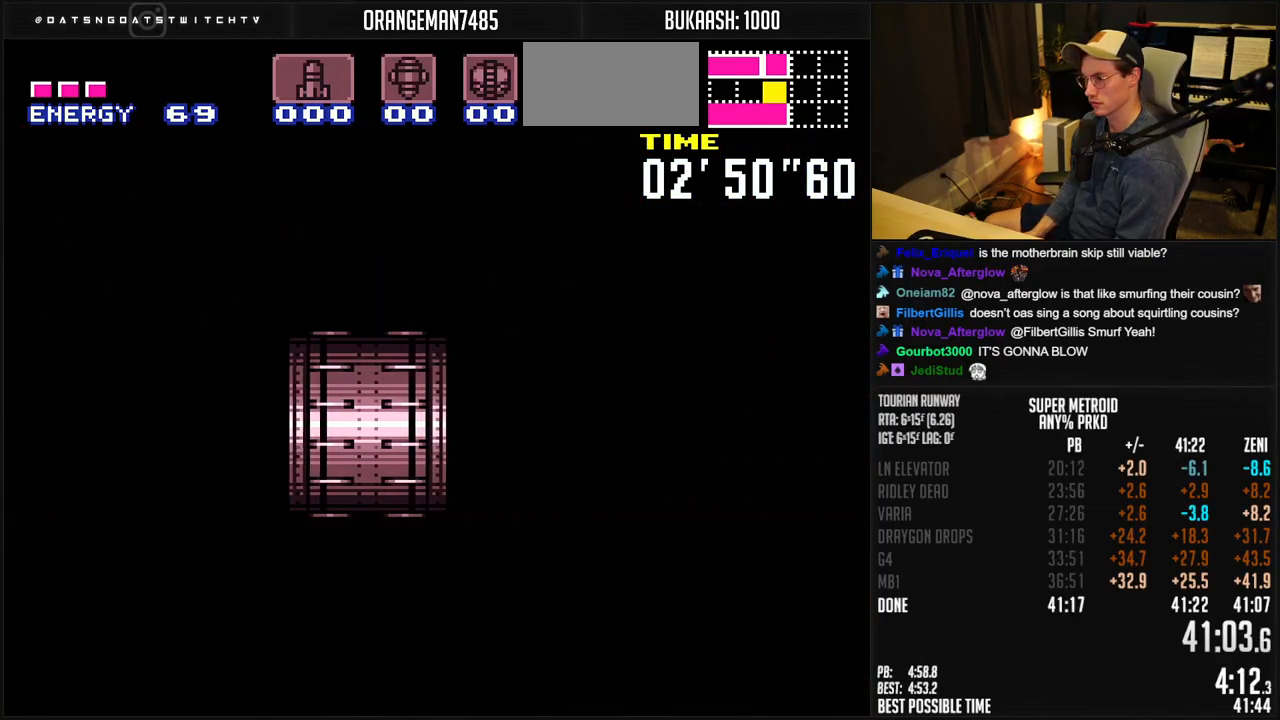
{"buttons": ["A", "DPAD_LEFT"], "events": [[167, "DPAD_LEFT", "down"], [233, "DPAD_LEFT", "up"], [350, "DPAD_LEFT", "down"], [400, "DPAD_LEFT", "up"], [467, "DPAD_LEFT", "down"]]}
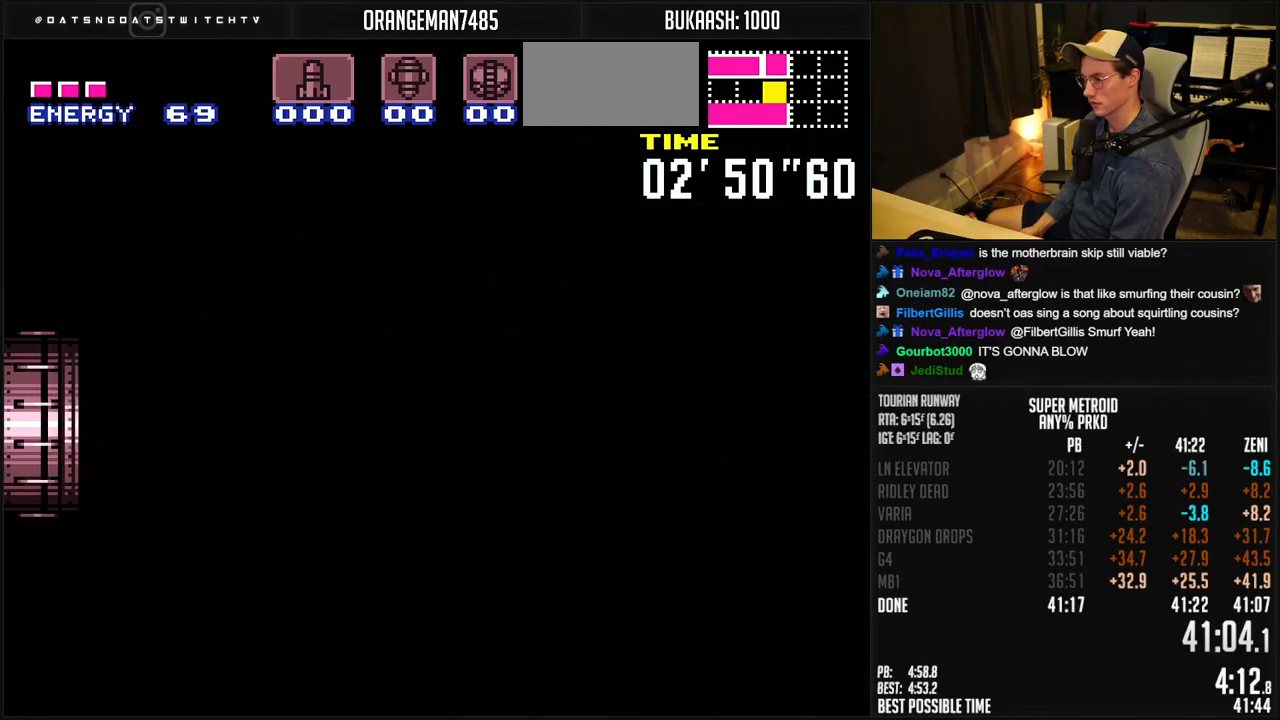
{"buttons": ["A", "DPAD_LEFT"], "events": [[83, "DPAD_LEFT", "up"], [183, "DPAD_LEFT", "down"], [233, "DPAD_LEFT", "up"], [333, "DPAD_LEFT", "down"]]}